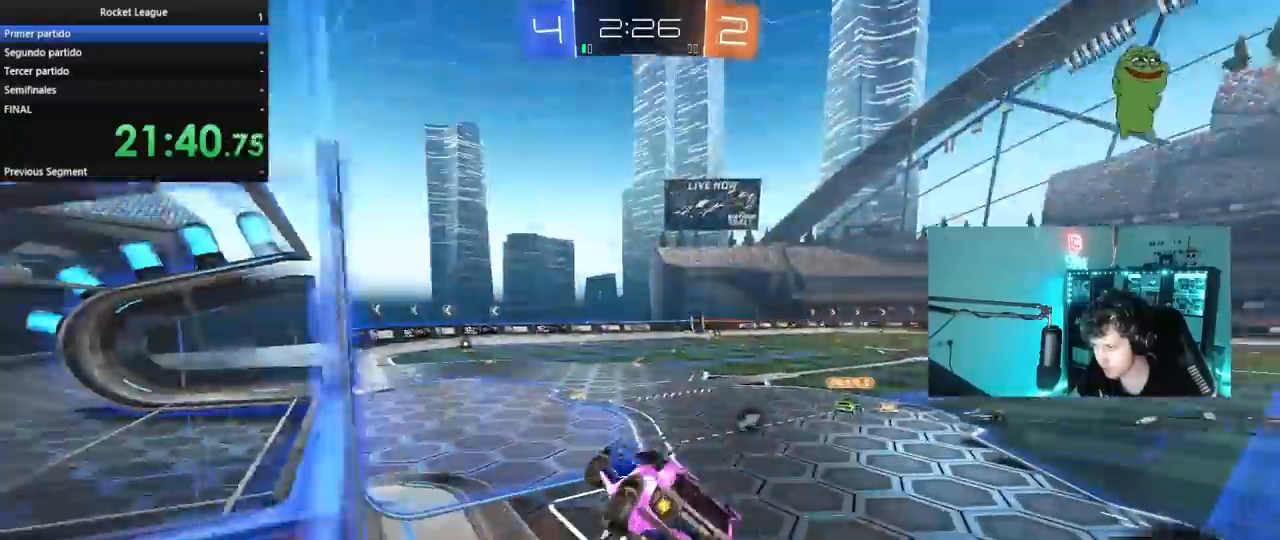
Gameplay with keyboard and mouse; each line is a JSON object with the keys and mouse buttons held at the frame after it. "events" lists presses ("down") and releases ("up") of "1", "2", "3", "4", "5", "a", "alt", "c", "caps_lock", "ctrl", "d", "e", "f", "g", "q", "r", "s", "shift", "space", "t", "tab", "v", "w", "x", "z", "mouse_left", "mouse_wheel" and "mouse_right" between this image and that frame as [ms after this image, input, new state], when the widget could be followed in between. "mouse_left", "mouse_wheel", "mouse_right" = the "left", "wheel", "right" buttons of the "mouse" list. No other keys are recorded. "wheel" means that the mouse wheel is clicked or scrolled. "mouse_move" is the direction in which the mouse moves at that frame (one of eight, or "still"), when it could be read.
{"keys": ["w"], "mouse": ["left", "right"], "mouse_move": "still", "events": [[33, "s", "up"], [117, "a", "up"], [167, "d", "down"], [317, "d", "up"], [317, "w", "down"], [450, "mouse_left", "down"], [500, "mouse_right", "down"]]}
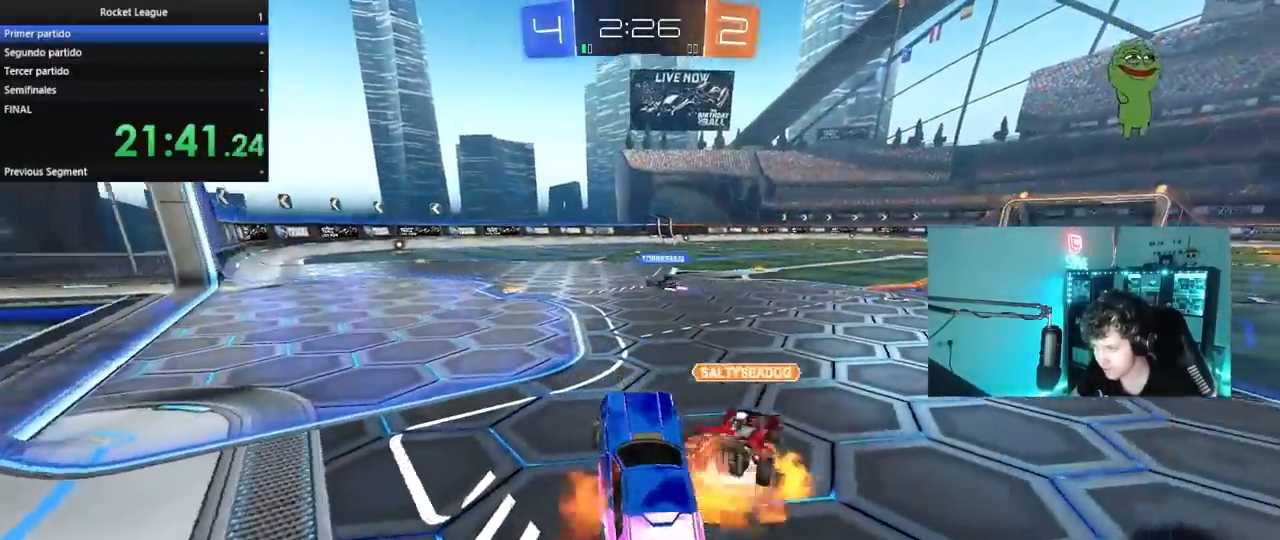
{"keys": ["w"], "mouse": ["left"], "mouse_move": "still", "events": [[133, "a", "down"], [133, "mouse_right", "up"], [283, "a", "up"], [333, "d", "down"], [417, "d", "up"]]}
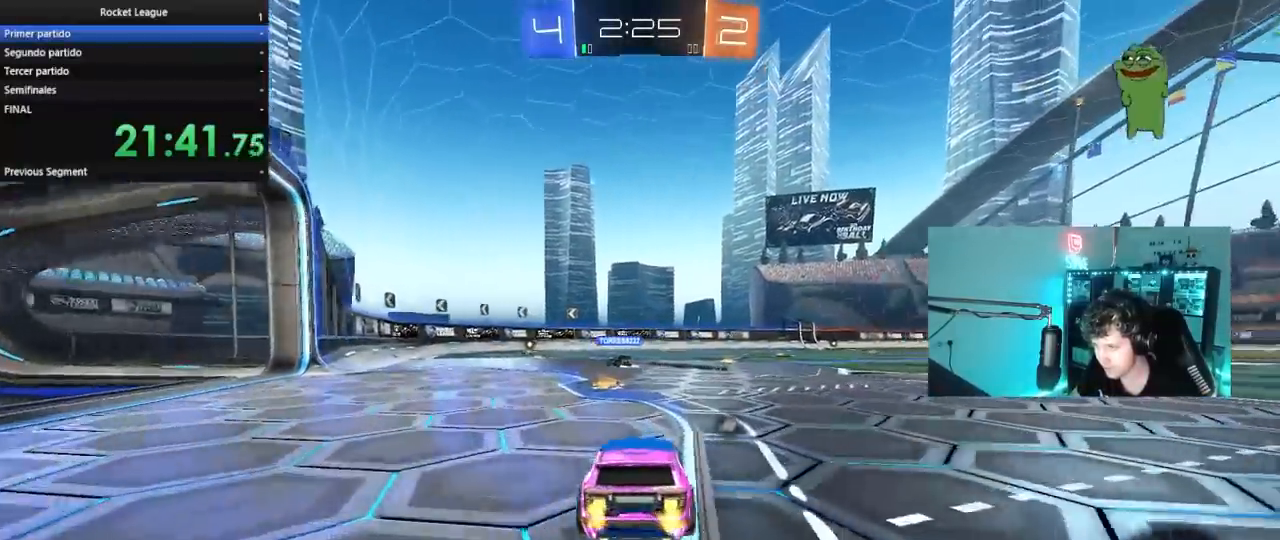
{"keys": ["w"], "mouse": [], "mouse_move": "still", "events": [[117, "a", "down"], [200, "a", "up"], [250, "mouse_left", "up"]]}
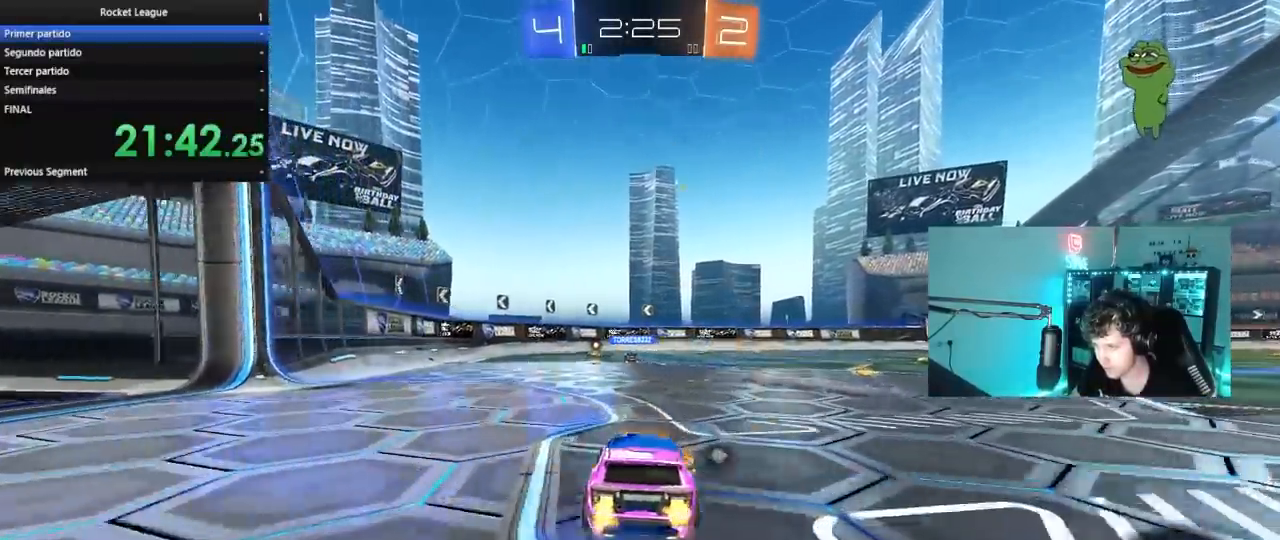
{"keys": ["a", "w"], "mouse": [], "mouse_move": "still", "events": [[117, "d", "down"], [167, "space", "down"], [350, "d", "up"], [350, "space", "up"], [450, "a", "down"]]}
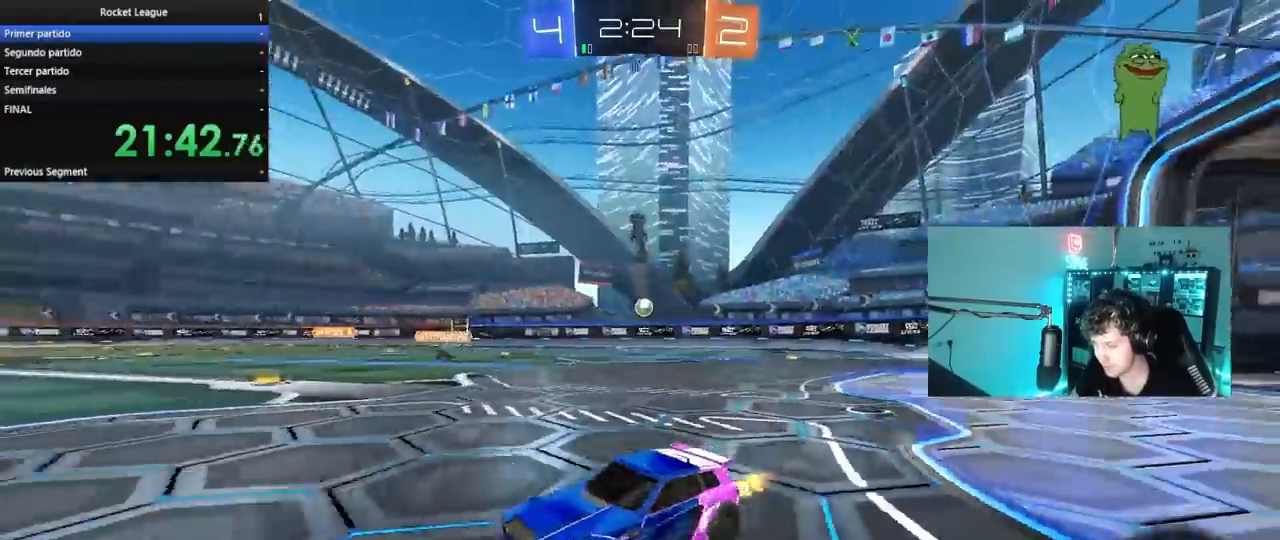
{"keys": ["a", "w"], "mouse": [], "mouse_move": "still", "events": [[50, "space", "down"], [133, "a", "up"], [233, "space", "up"], [467, "a", "down"]]}
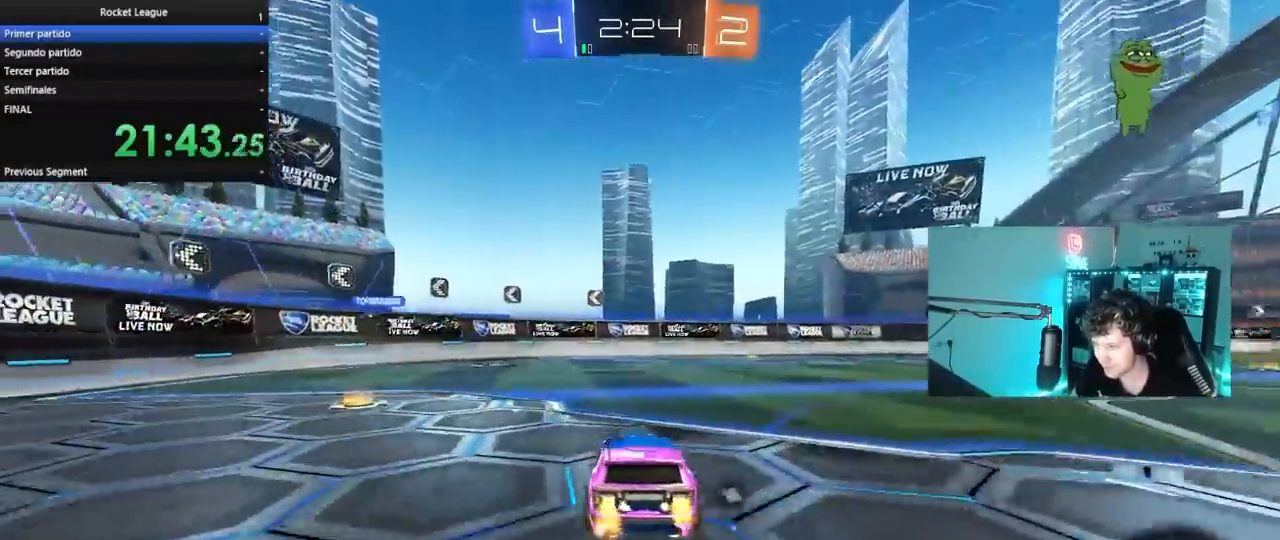
{"keys": ["a", "w"], "mouse": [], "mouse_move": "still", "events": [[117, "shift", "down"], [150, "space", "down"], [300, "shift", "up"], [333, "space", "up"]]}
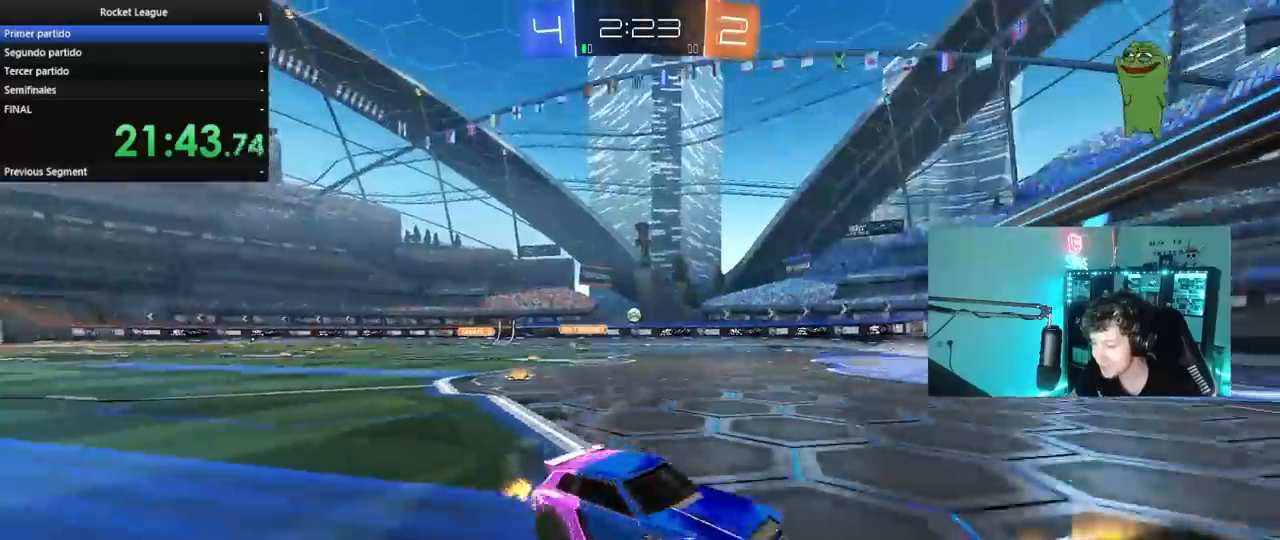
{"keys": ["a", "w"], "mouse": [], "mouse_move": "still", "events": []}
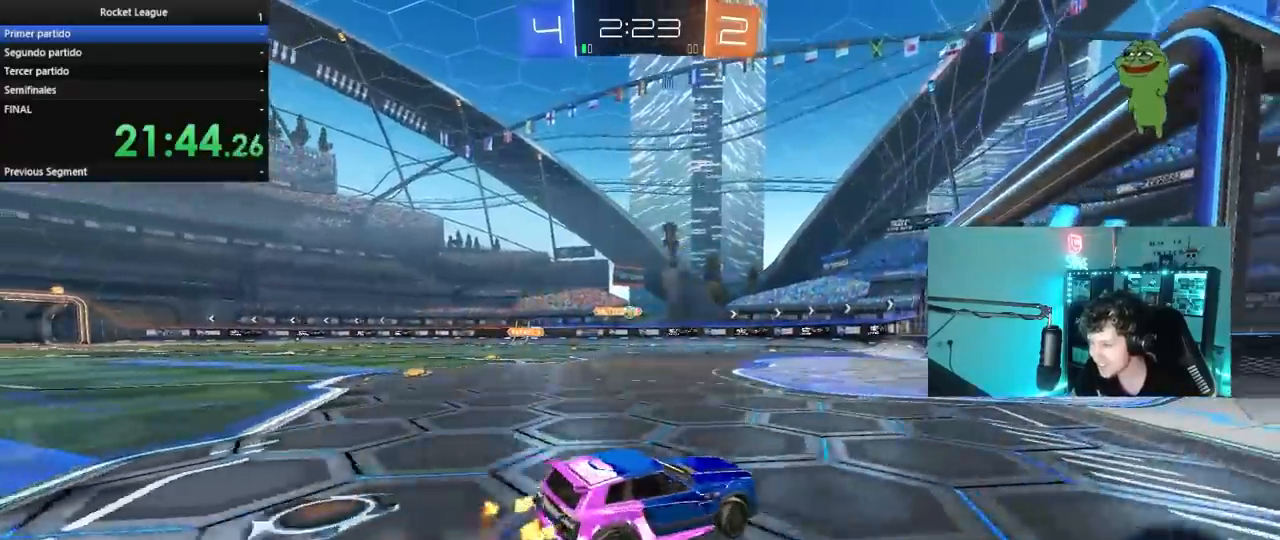
{"keys": ["w"], "mouse": [], "mouse_move": "still", "events": [[333, "a", "up"]]}
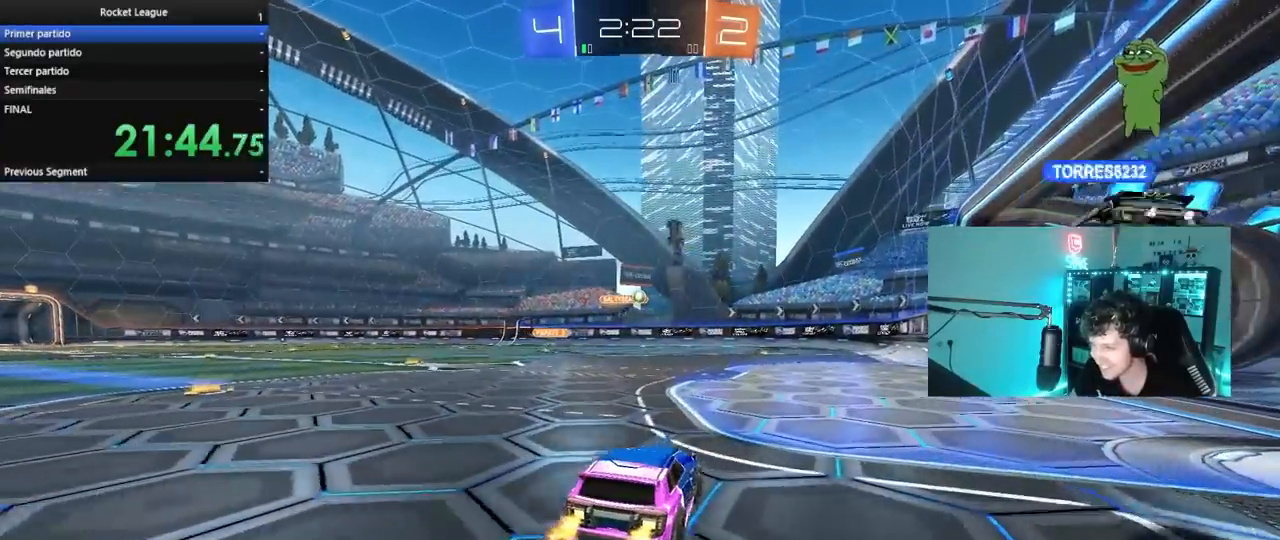
{"keys": ["d"], "mouse": [], "mouse_move": "still", "events": [[250, "a", "down"], [433, "a", "up"], [433, "d", "down"], [483, "w", "up"]]}
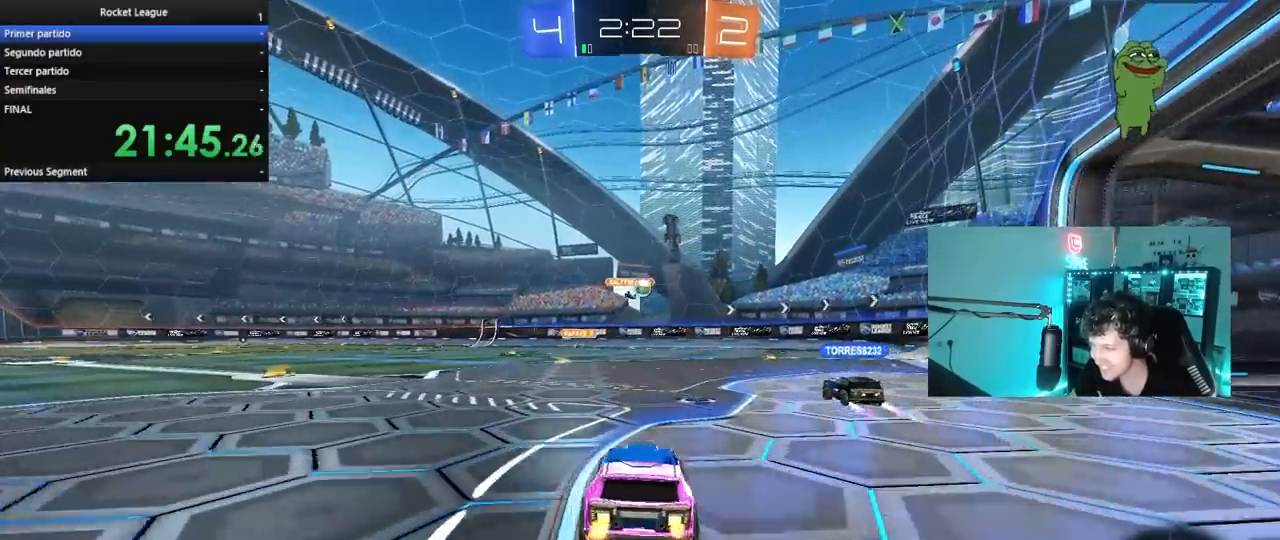
{"keys": [], "mouse": [], "mouse_move": "still", "events": [[33, "d", "up"], [83, "d", "down"], [133, "s", "down"], [267, "d", "up"], [267, "s", "up"]]}
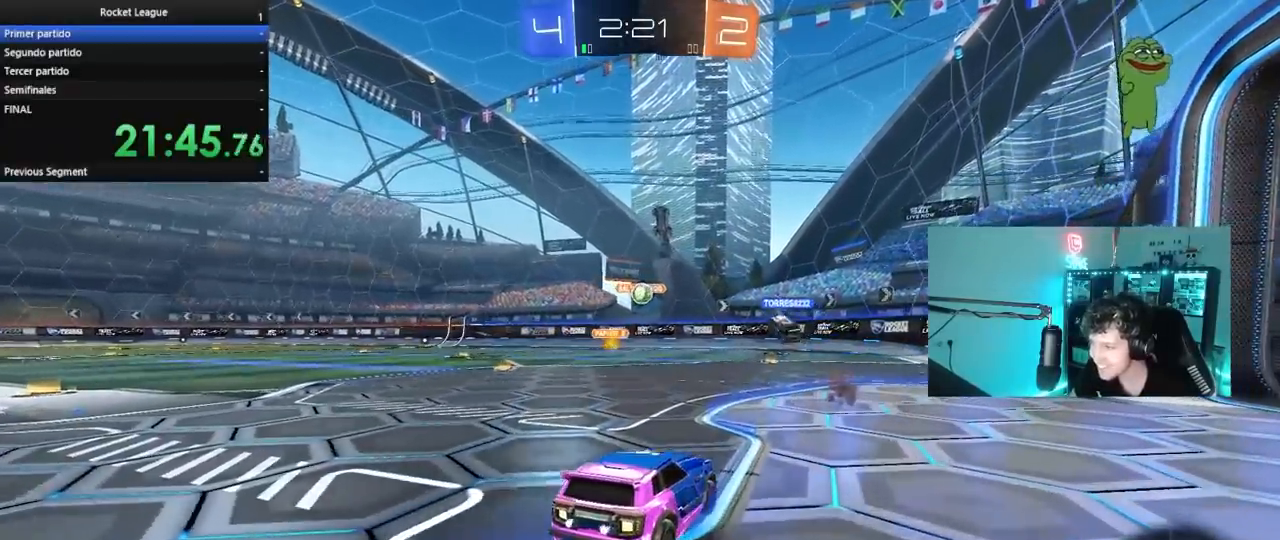
{"keys": ["a", "w"], "mouse": [], "mouse_move": "still", "events": [[50, "d", "down"], [100, "w", "down"], [283, "d", "up"], [333, "w", "up"], [367, "a", "down"], [417, "w", "down"]]}
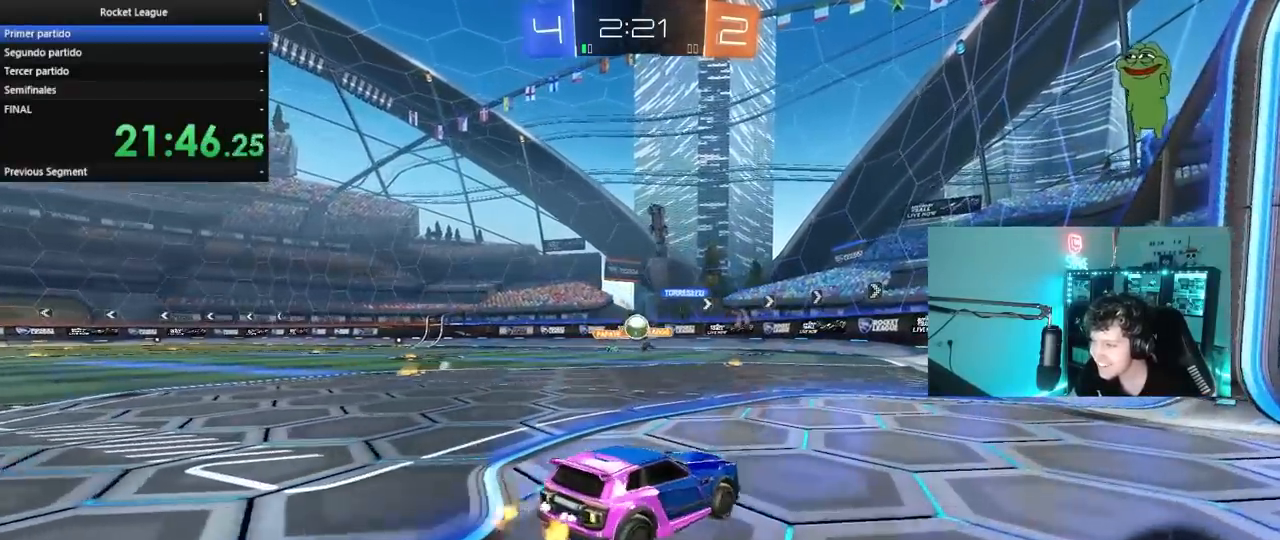
{"keys": ["w"], "mouse": [], "mouse_move": "still", "events": [[150, "a", "up"], [350, "a", "down"], [350, "shift", "down"], [433, "shift", "up"], [483, "a", "up"]]}
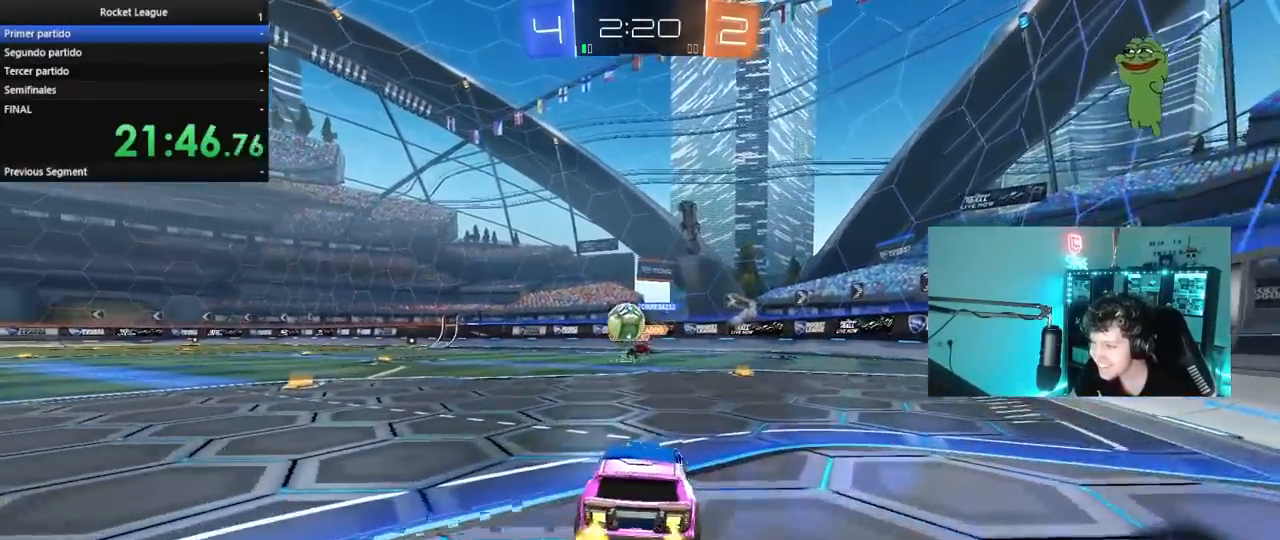
{"keys": ["a", "s", "shift"], "mouse": ["right"], "mouse_move": "up", "events": [[33, "mouse_left", "down"], [117, "a", "down"], [167, "mouse_left", "up"], [217, "s", "down"], [217, "w", "up"], [267, "mouse_right", "down"], [400, "mouse_right", "up"], [450, "mouse_right", "down"], [450, "shift", "down"]]}
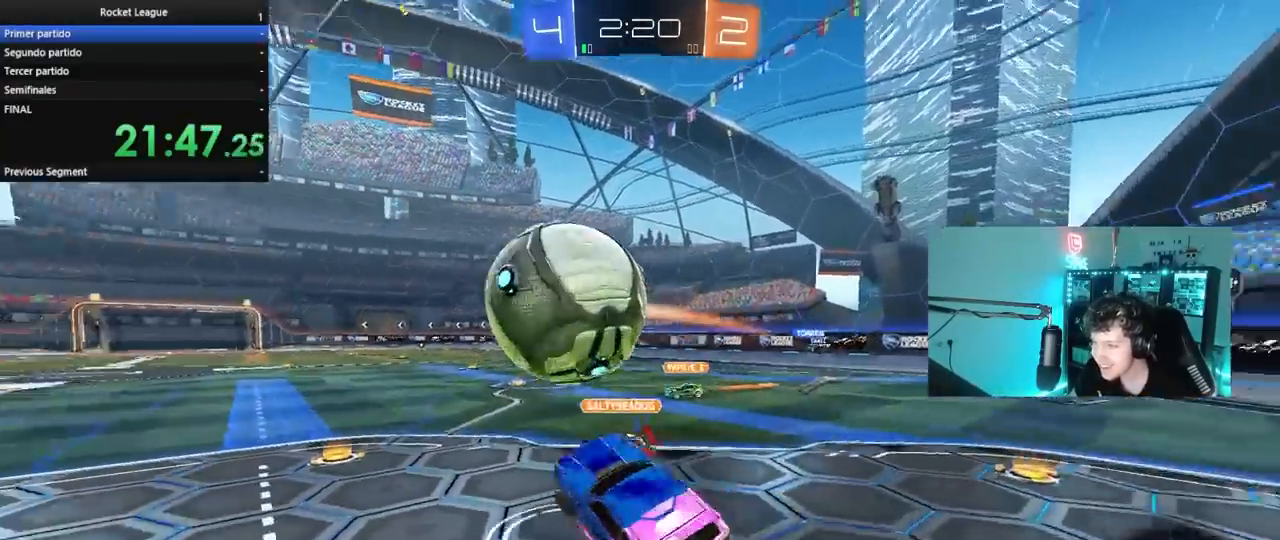
{"keys": ["a", "shift", "w"], "mouse": [], "mouse_move": "still", "events": [[183, "mouse_right", "up"], [183, "s", "up"], [333, "w", "down"]]}
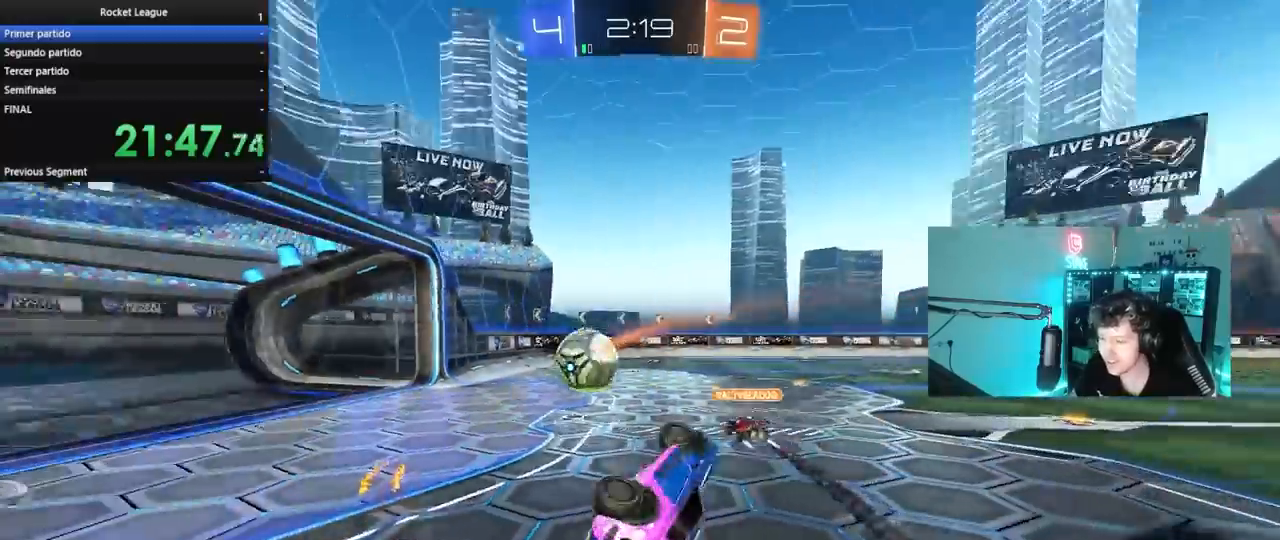
{"keys": ["a", "w"], "mouse": [], "mouse_move": "still", "events": [[150, "shift", "up"], [250, "a", "up"], [300, "w", "up"], [433, "w", "down"], [483, "a", "down"]]}
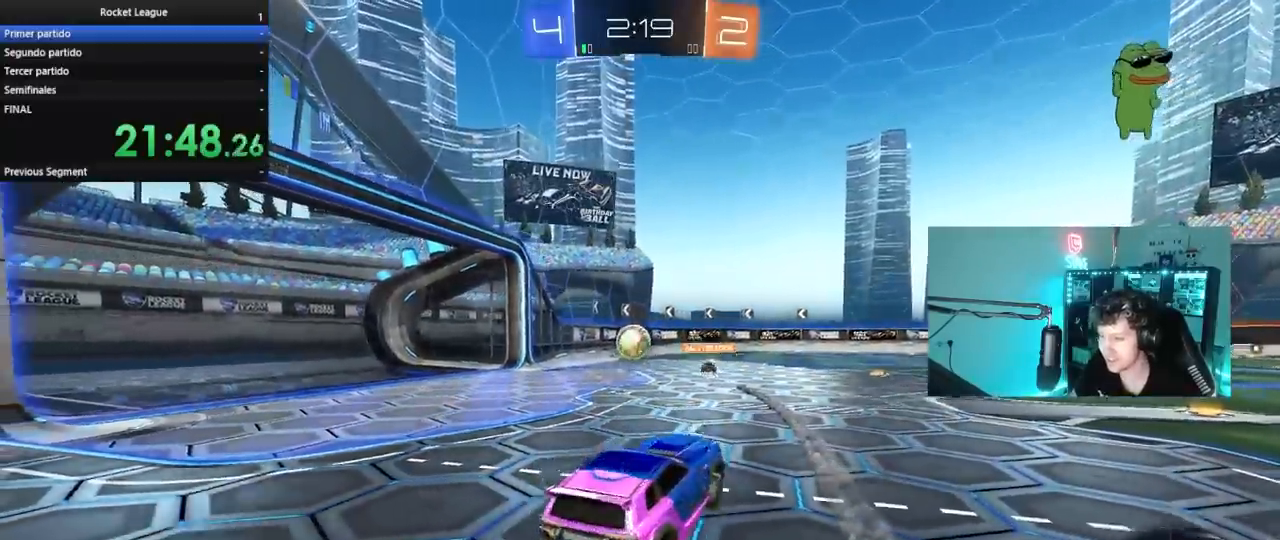
{"keys": ["w"], "mouse": [], "mouse_move": "up", "events": [[317, "a", "up"]]}
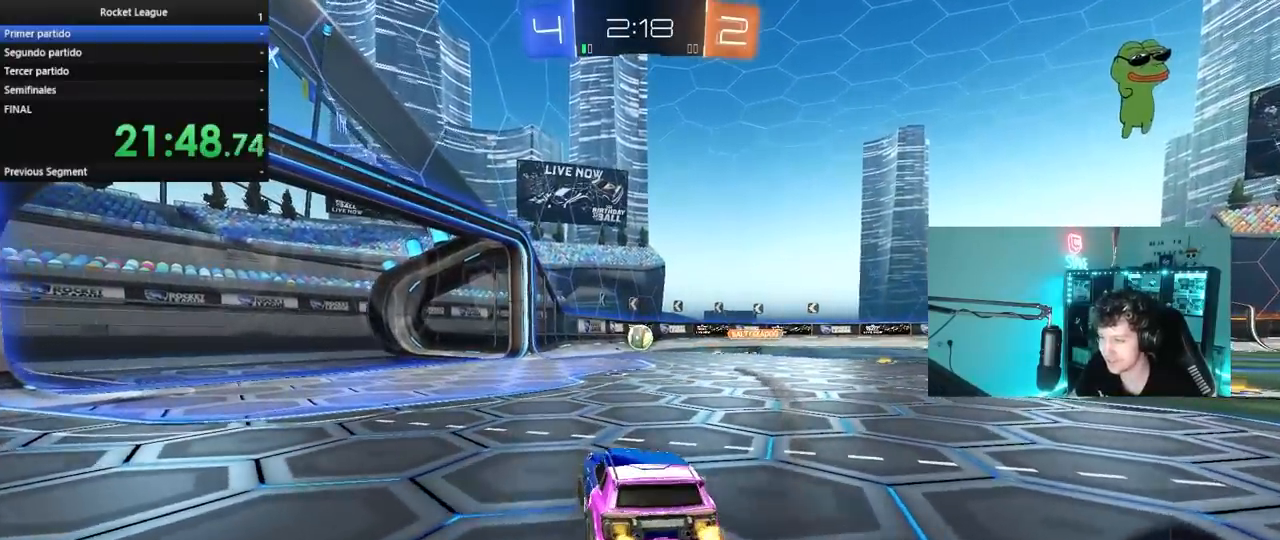
{"keys": ["w"], "mouse": [], "mouse_move": "still", "events": []}
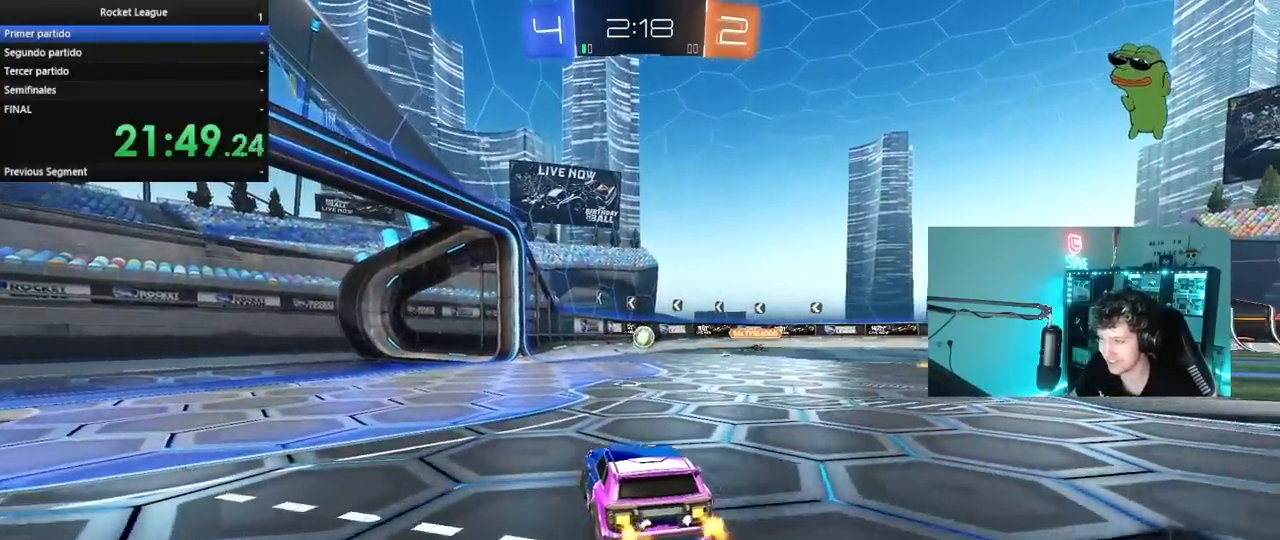
{"keys": ["w"], "mouse": [], "mouse_move": "still", "events": [[100, "d", "down"], [200, "d", "up"]]}
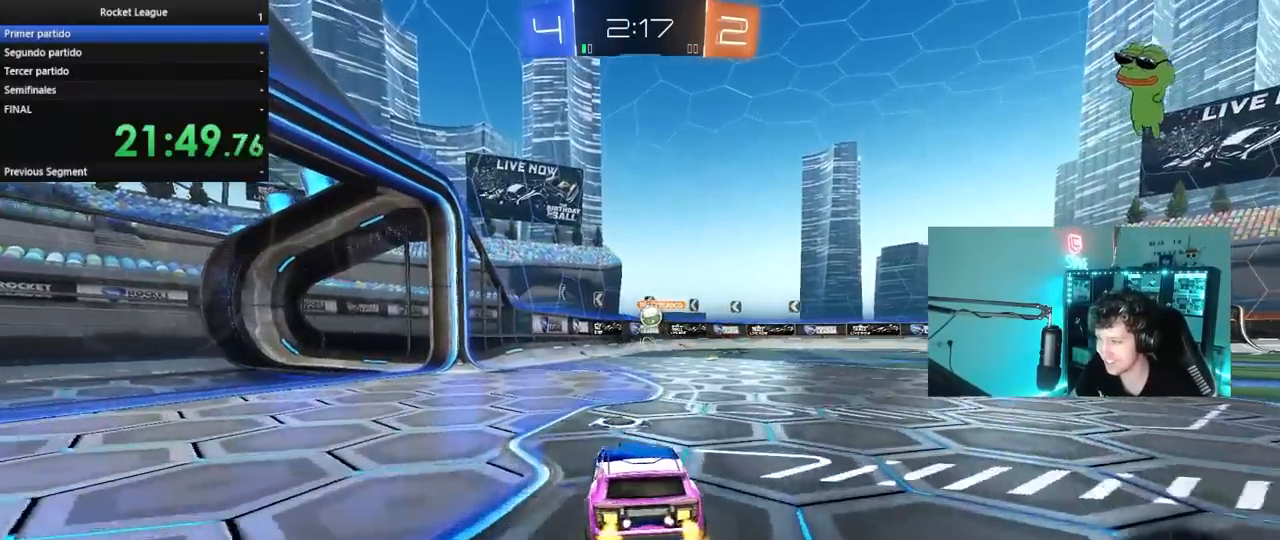
{"keys": ["d", "w"], "mouse": ["left", "right"], "mouse_move": "still", "events": [[83, "a", "down"], [133, "a", "up"], [267, "a", "down"], [317, "mouse_left", "down"], [367, "a", "up"], [400, "d", "down"], [500, "mouse_right", "down"]]}
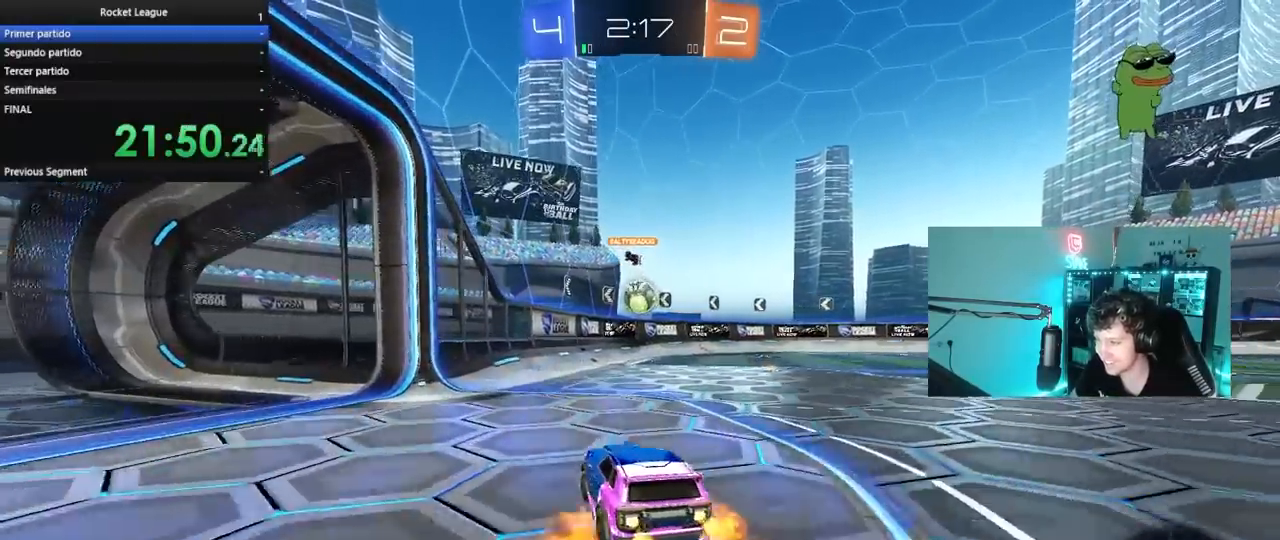
{"keys": ["a", "s", "shift"], "mouse": [], "mouse_move": "still", "events": [[50, "mouse_left", "up"], [50, "s", "down"], [50, "w", "up"], [133, "s", "up"], [183, "mouse_right", "up"], [283, "a", "down"], [283, "w", "down"], [333, "d", "up"], [333, "shift", "down"], [367, "mouse_right", "down"], [417, "s", "down"], [467, "w", "up"], [500, "mouse_right", "up"]]}
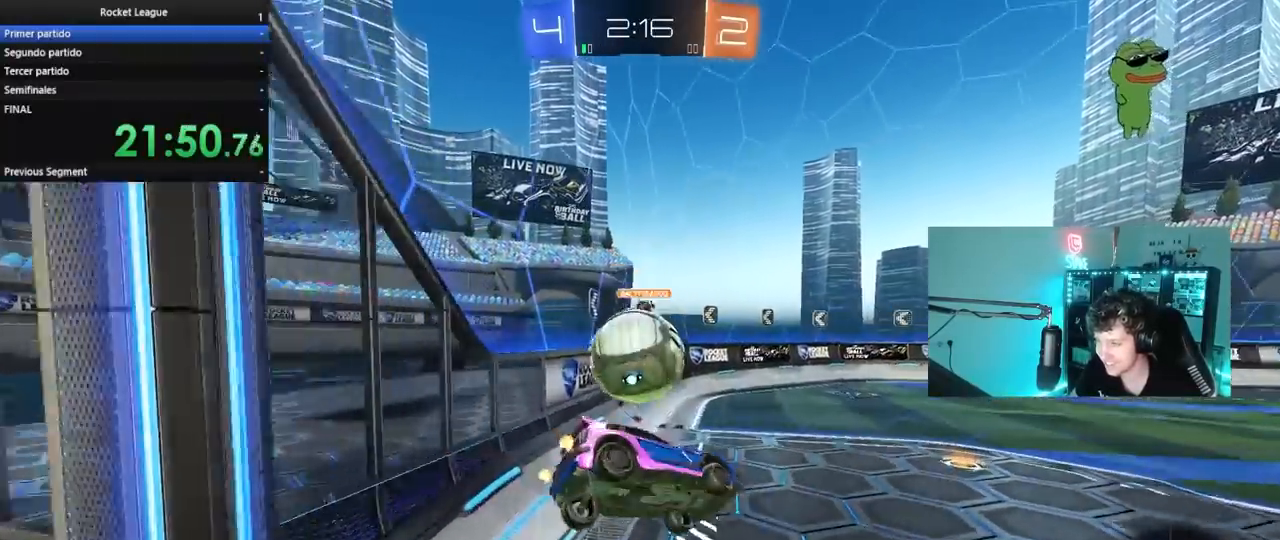
{"keys": ["a", "shift"], "mouse": ["left"], "mouse_move": "still", "events": [[250, "mouse_left", "down"], [350, "s", "up"], [433, "s", "down"], [483, "s", "up"]]}
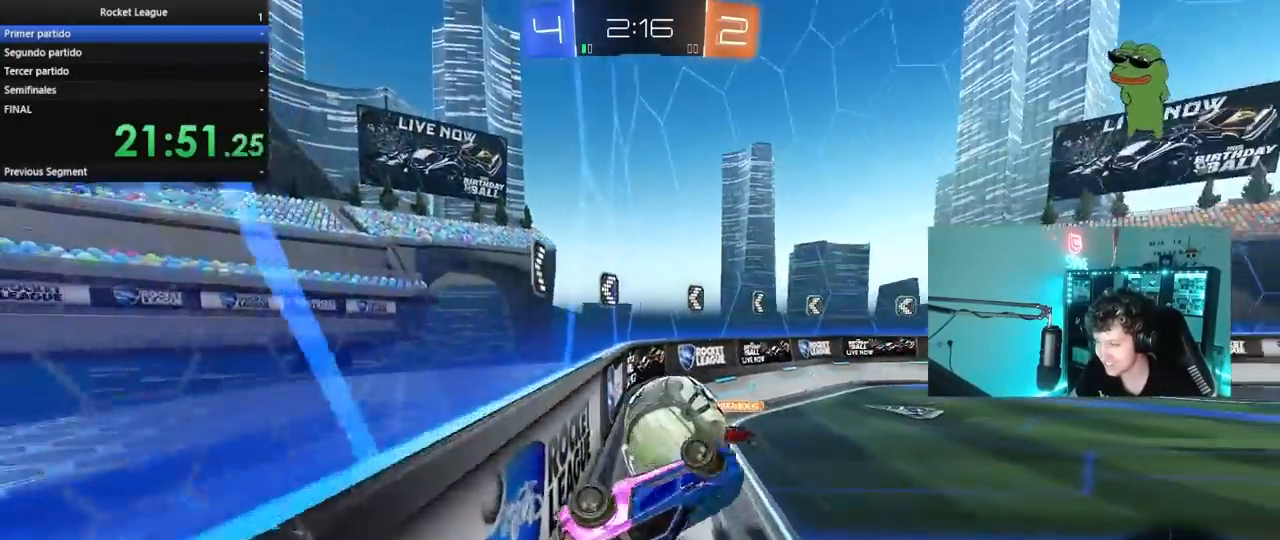
{"keys": ["d", "w"], "mouse": [], "mouse_move": "still", "events": [[133, "s", "down"], [217, "a", "up"], [217, "s", "up"], [217, "shift", "up"], [350, "mouse_left", "up"], [400, "w", "down"], [500, "d", "down"]]}
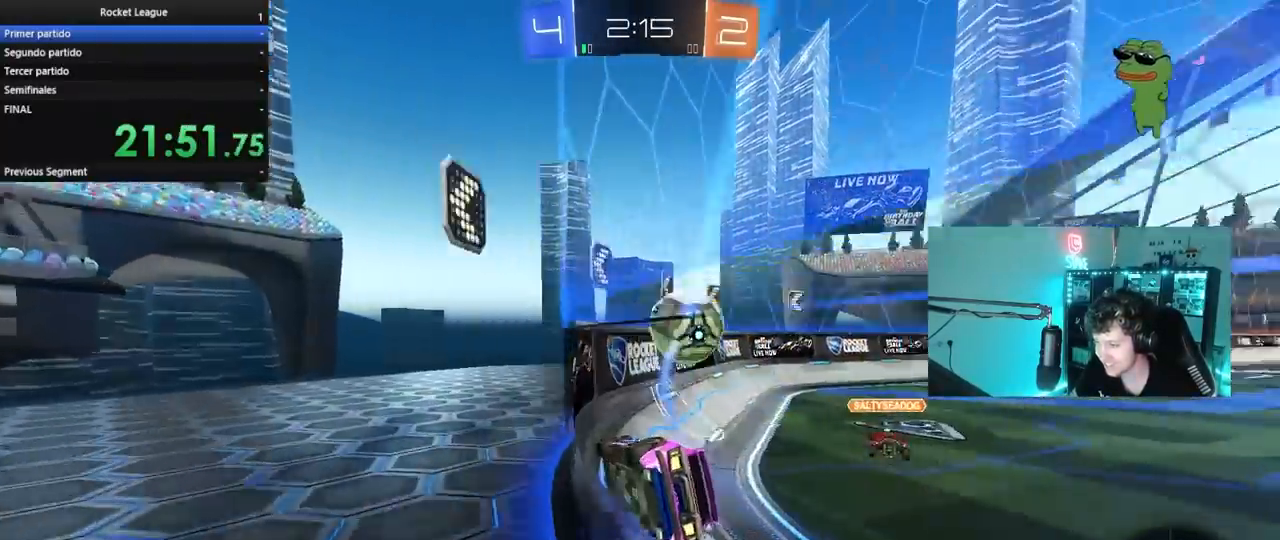
{"keys": ["d"], "mouse": [], "mouse_move": "still", "events": [[100, "shift", "down"], [133, "shift", "up"], [467, "w", "up"]]}
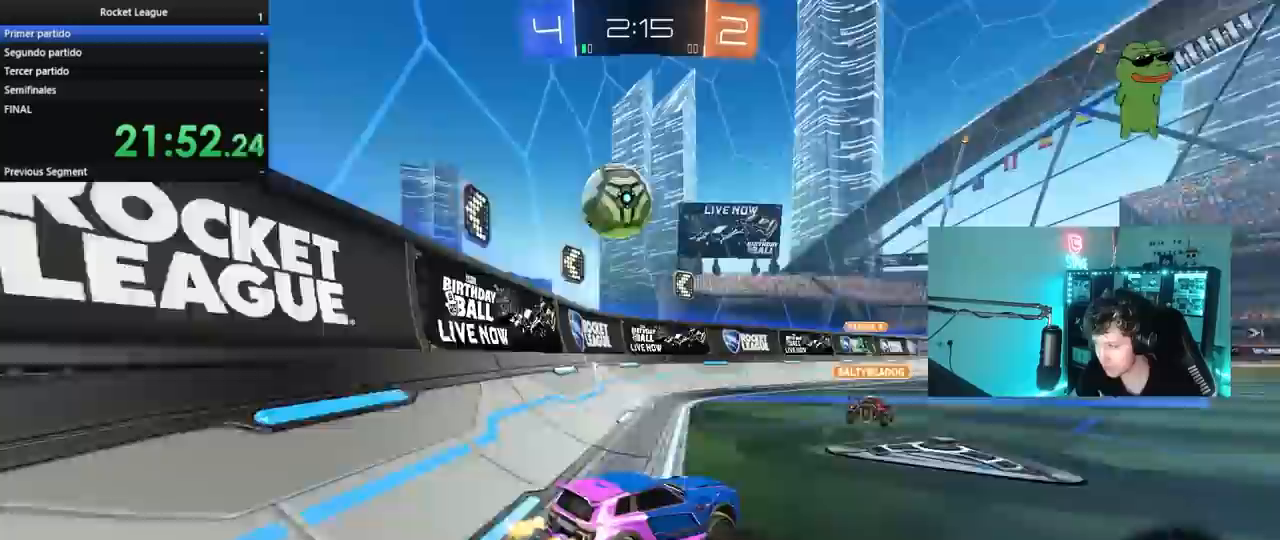
{"keys": [], "mouse": [], "mouse_move": "still", "events": [[17, "d", "up"], [67, "a", "down"], [67, "s", "down"], [150, "a", "up"], [250, "a", "down"], [433, "a", "up"], [433, "s", "up"]]}
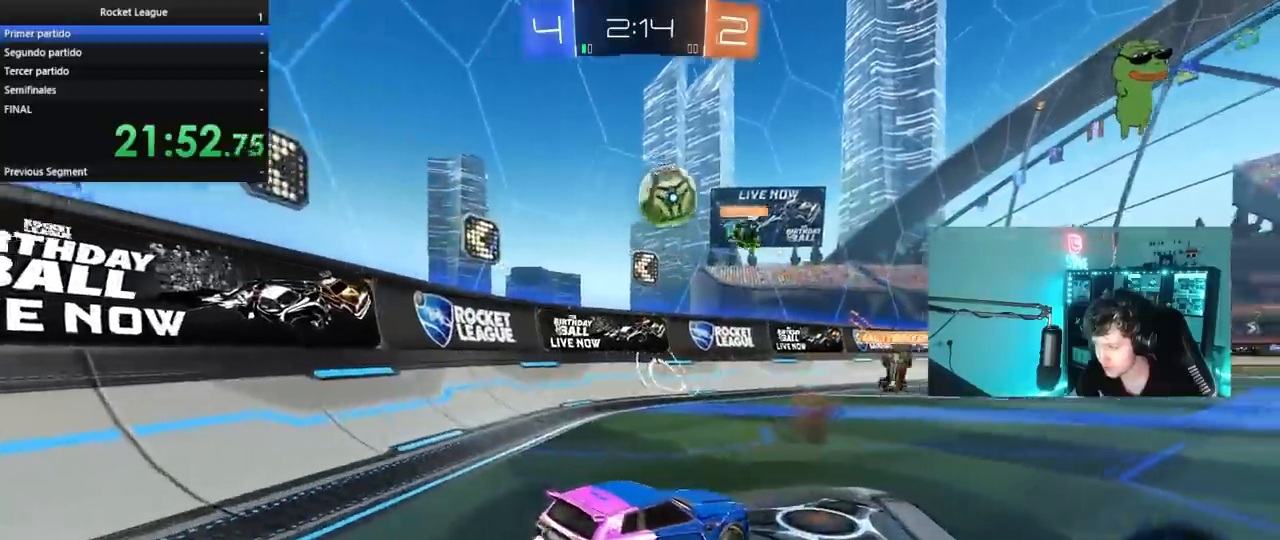
{"keys": ["w"], "mouse": [], "mouse_move": "still", "events": [[450, "w", "down"]]}
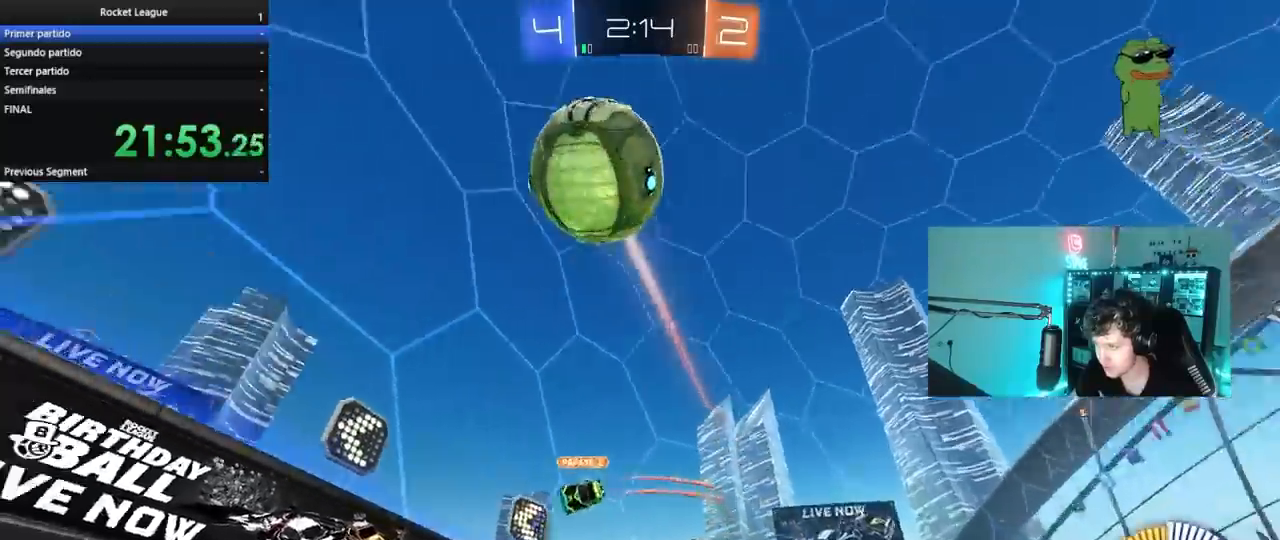
{"keys": ["w"], "mouse": [], "mouse_move": "still", "events": [[50, "a", "down"], [133, "a", "up"]]}
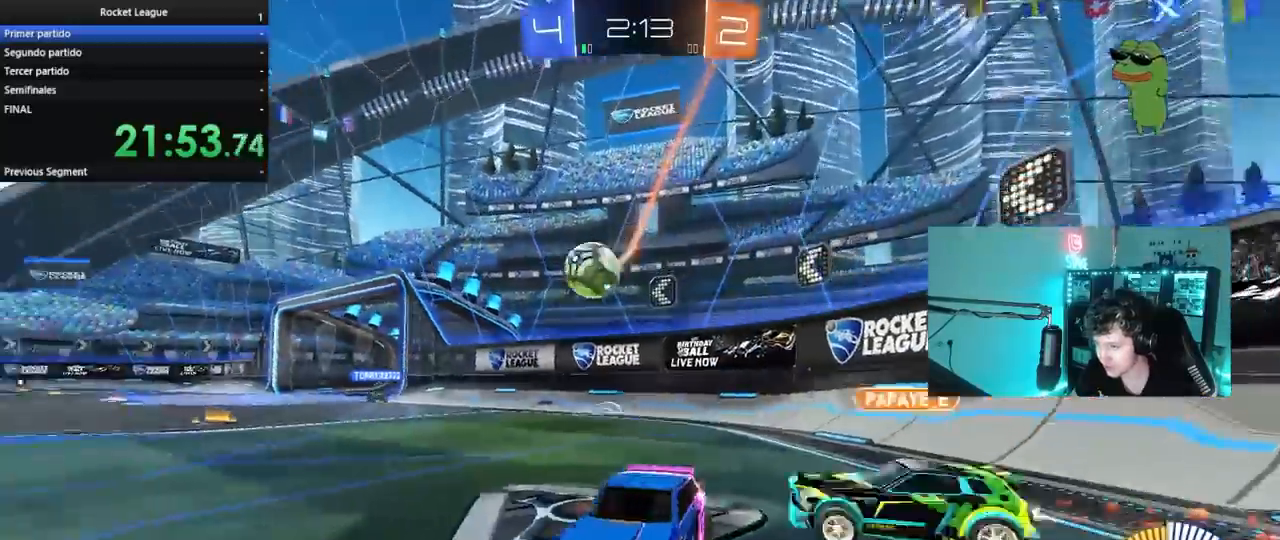
{"keys": ["w"], "mouse": ["left"], "mouse_move": "still", "events": [[17, "d", "down"], [150, "d", "up"], [300, "d", "down"], [383, "d", "up"], [383, "mouse_left", "down"]]}
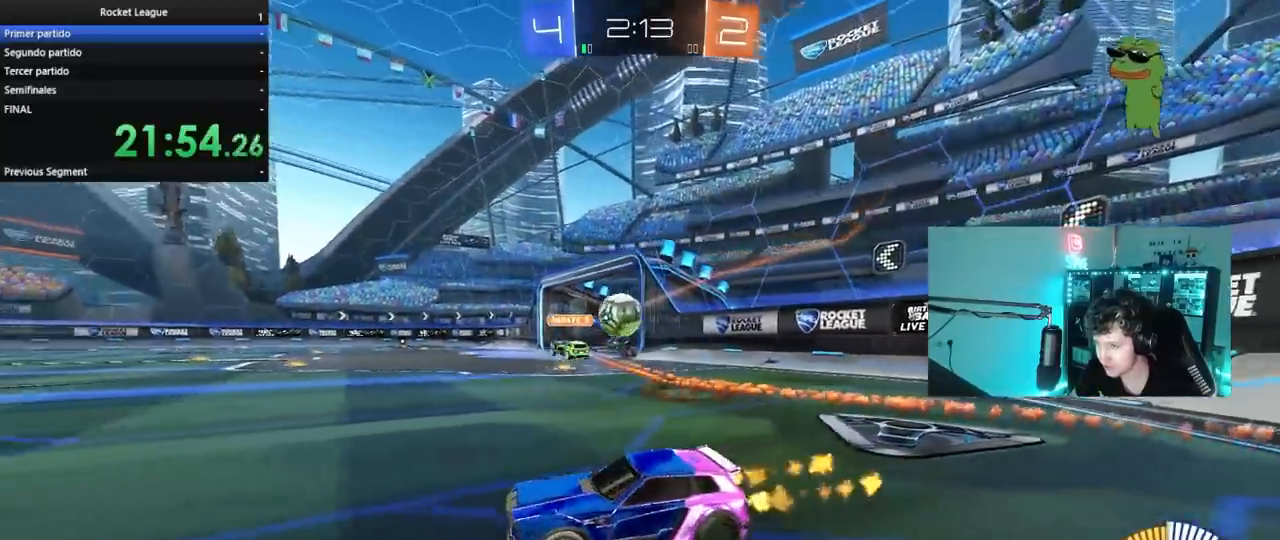
{"keys": ["a", "w"], "mouse": ["left"], "mouse_move": "still", "events": [[33, "a", "down"]]}
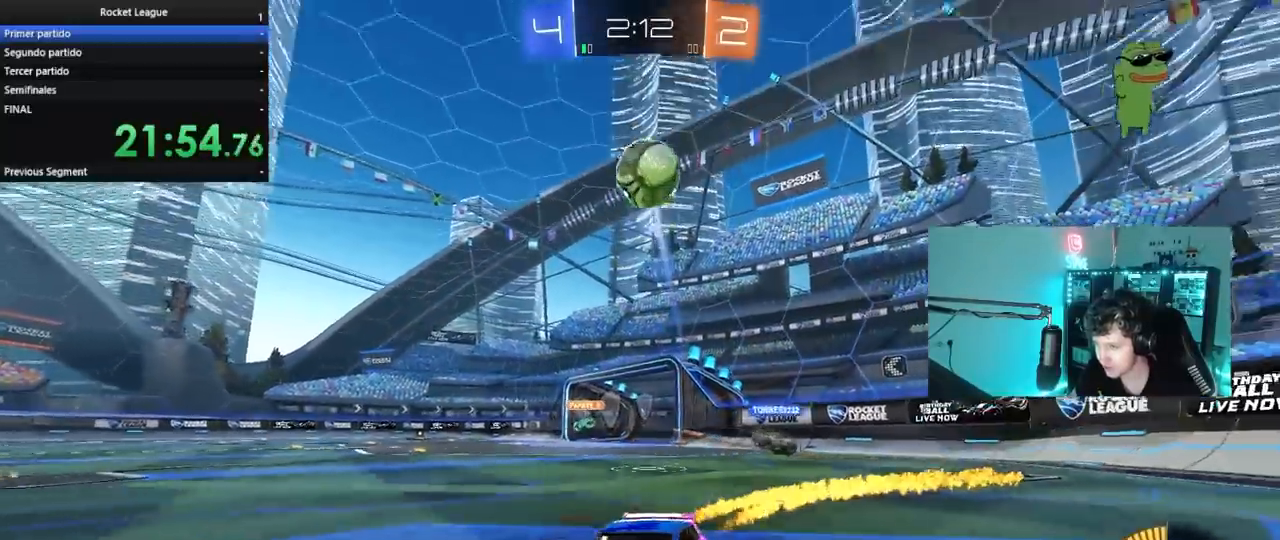
{"keys": ["w"], "mouse": ["left"], "mouse_move": "still", "events": [[133, "a", "up"], [417, "d", "down"], [467, "d", "up"]]}